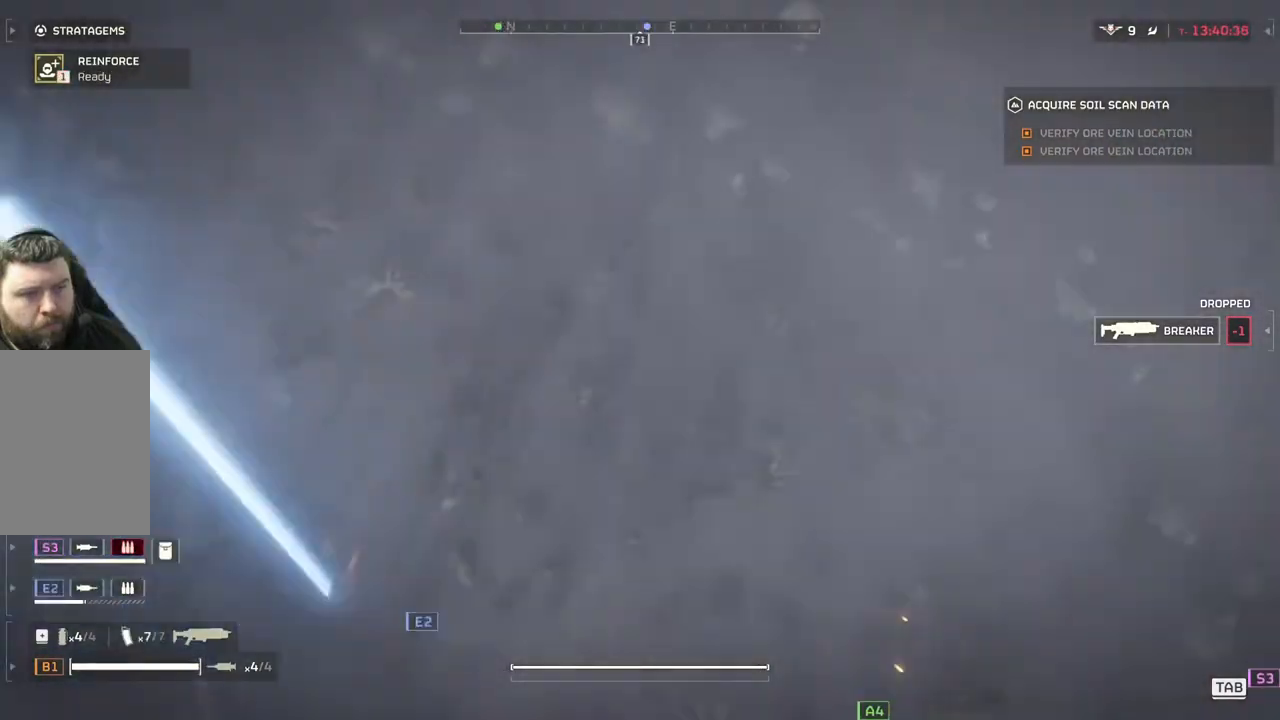
Gameplay with a controller (PlayStation layout); each line is a JSON object with the inputs held at the frame after it. "events" lists button and stick changes between this image and that frame as [ms after this image, input, new state], when the widget could be followed in between. Not read: right_stick.
{"buttons": [], "left_stick": "down-right", "events": [[333, "left_stick", "down-right"]]}
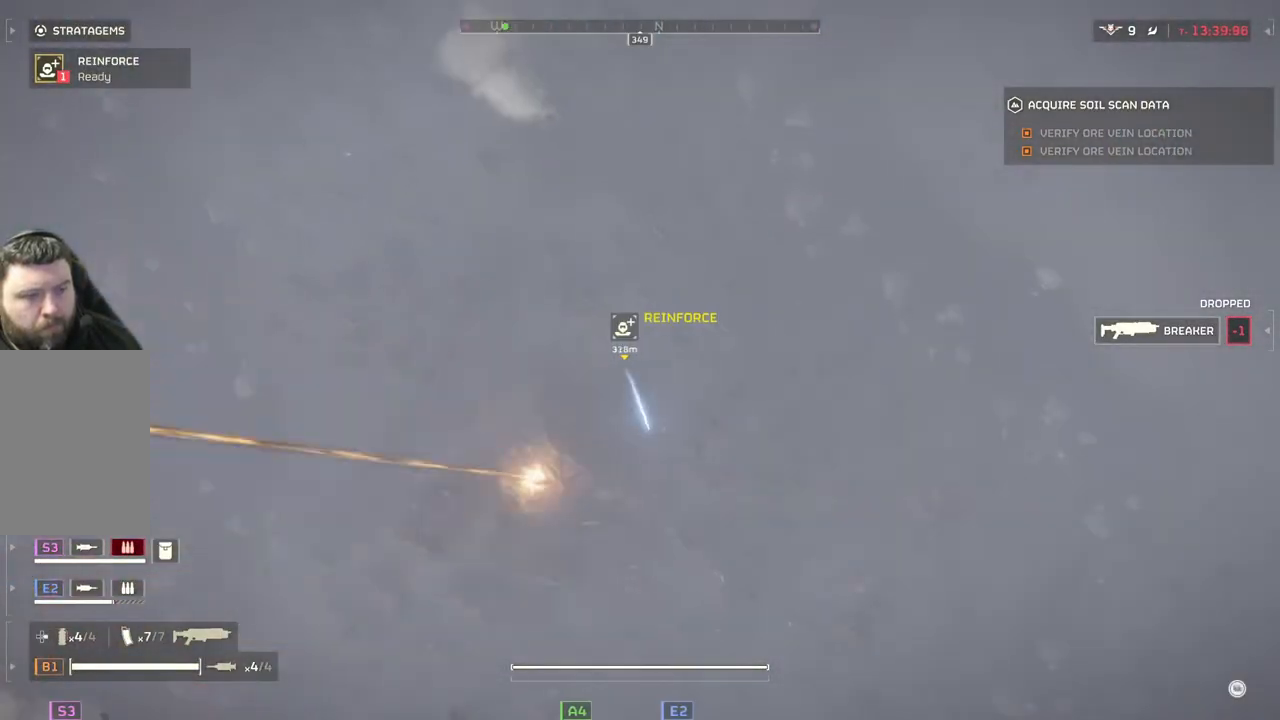
{"buttons": [], "left_stick": "down-left", "events": [[133, "left_stick", "center"], [483, "left_stick", "down-left"]]}
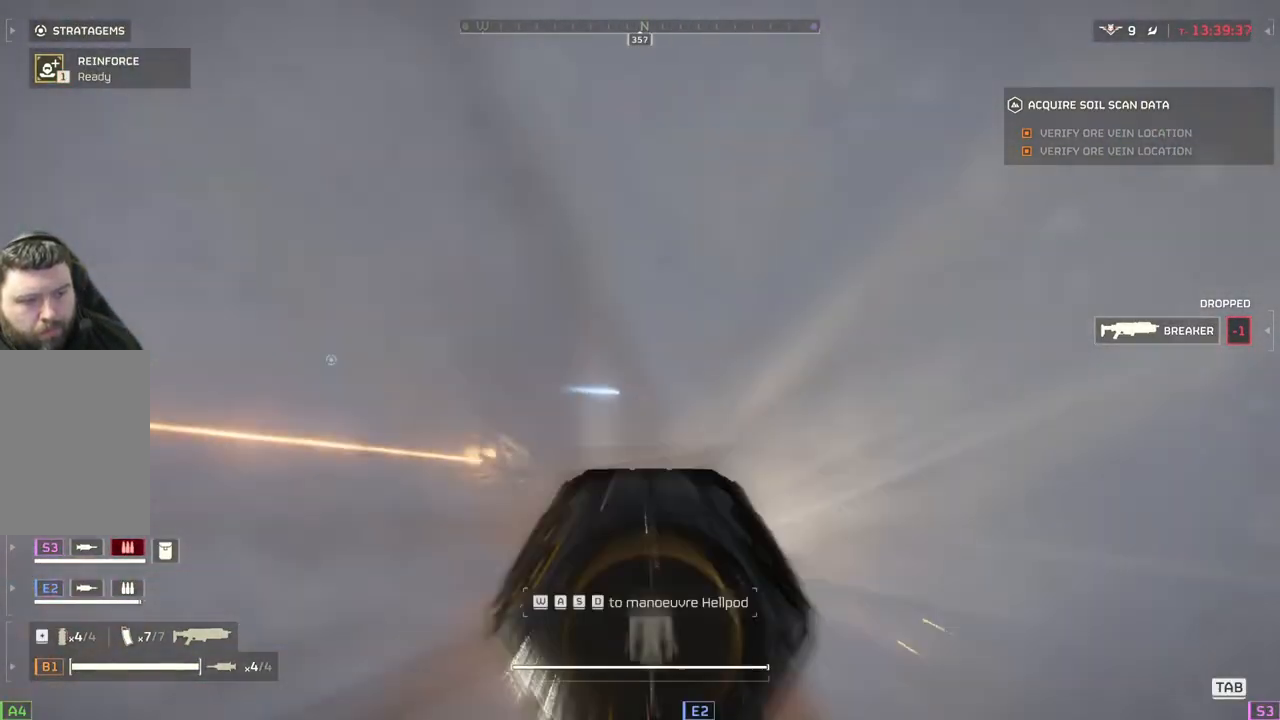
{"buttons": [], "left_stick": "down-left", "events": []}
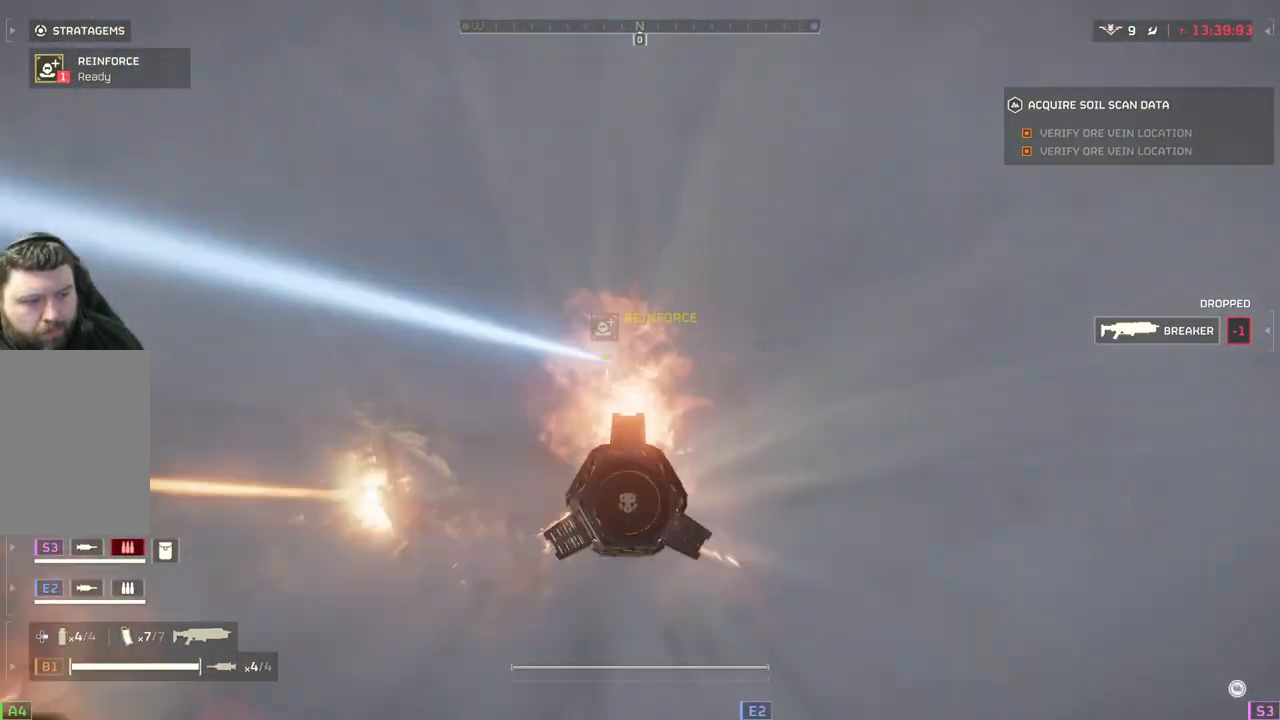
{"buttons": [], "left_stick": "down-left", "events": []}
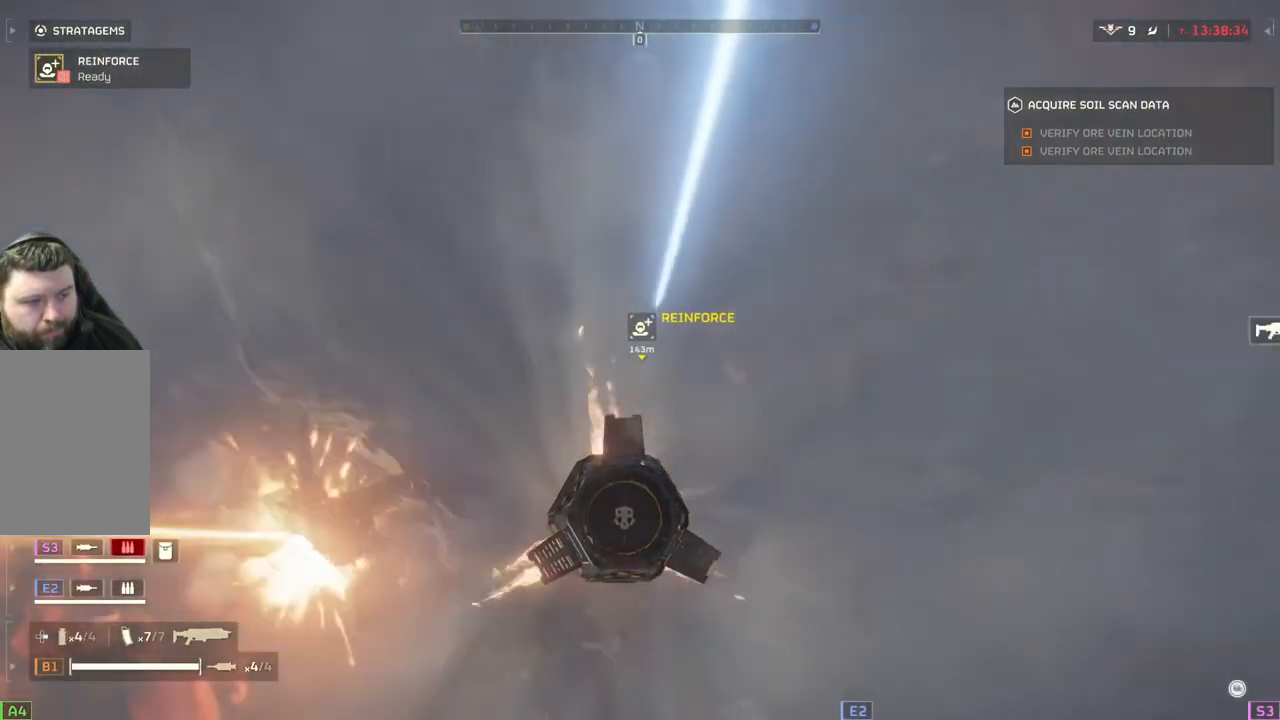
{"buttons": [], "left_stick": "up", "events": [[117, "left_stick", "up"]]}
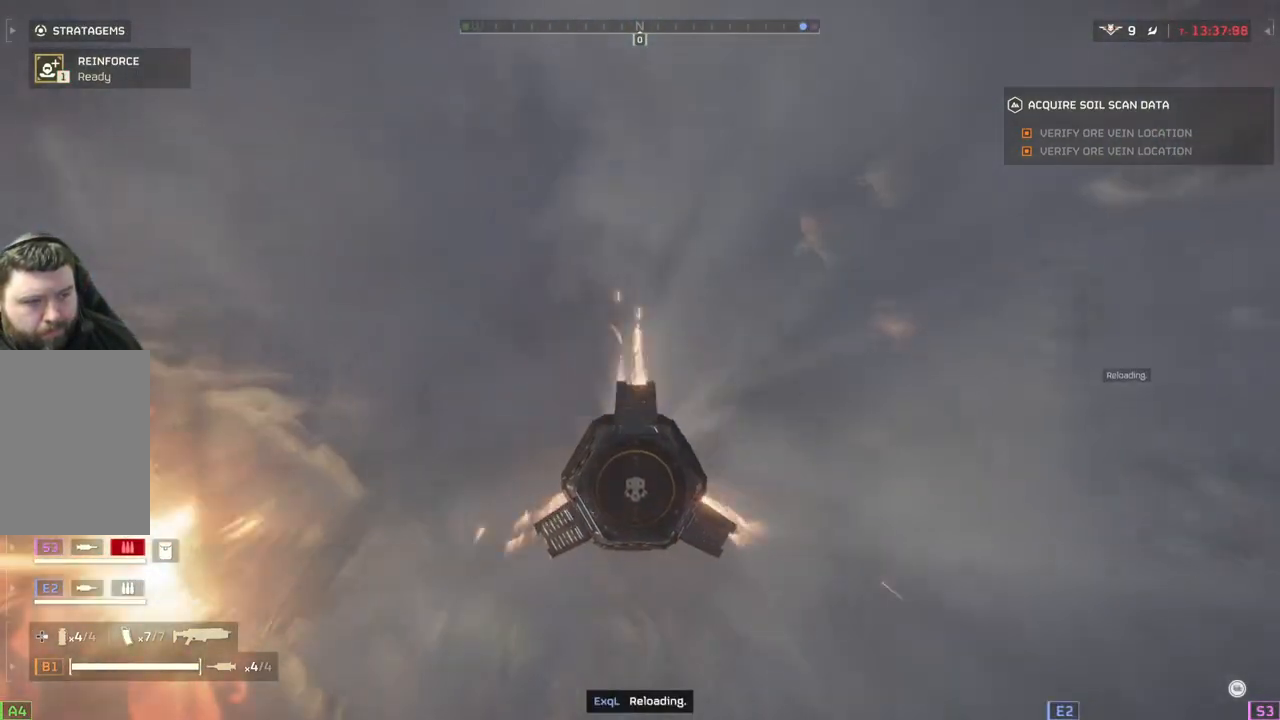
{"buttons": [], "left_stick": "up", "events": []}
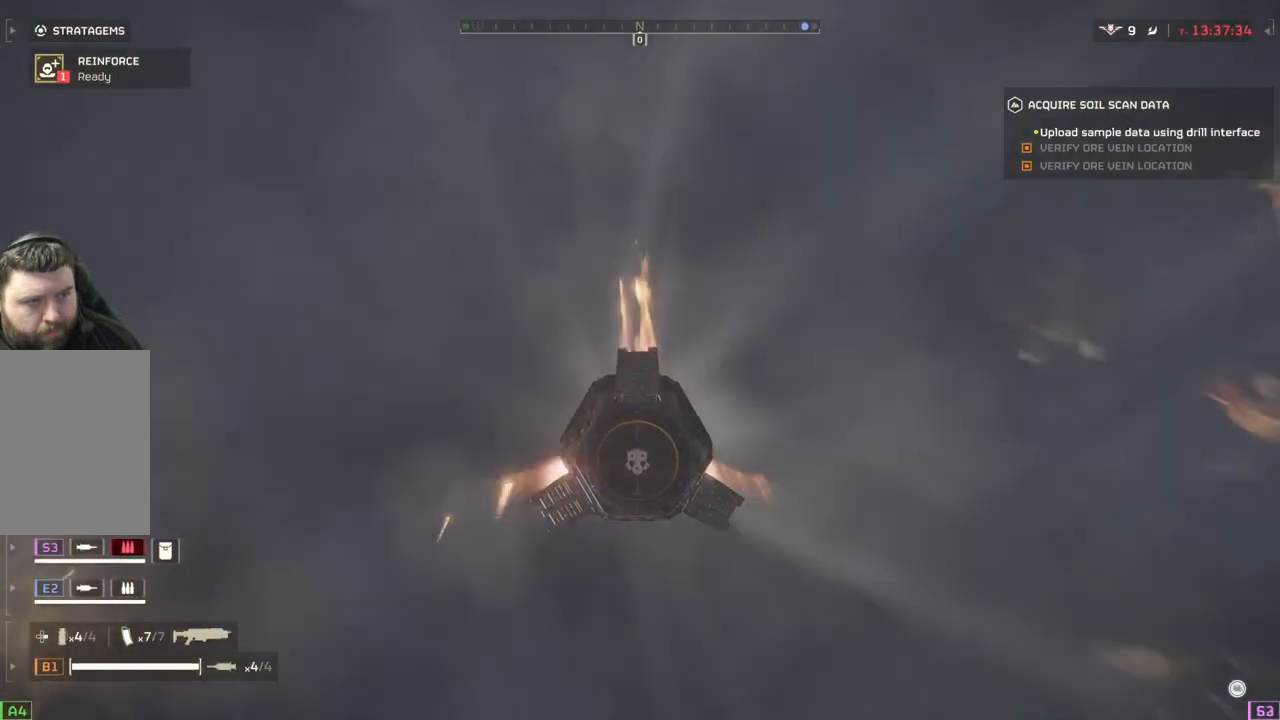
{"buttons": [], "left_stick": "up", "events": []}
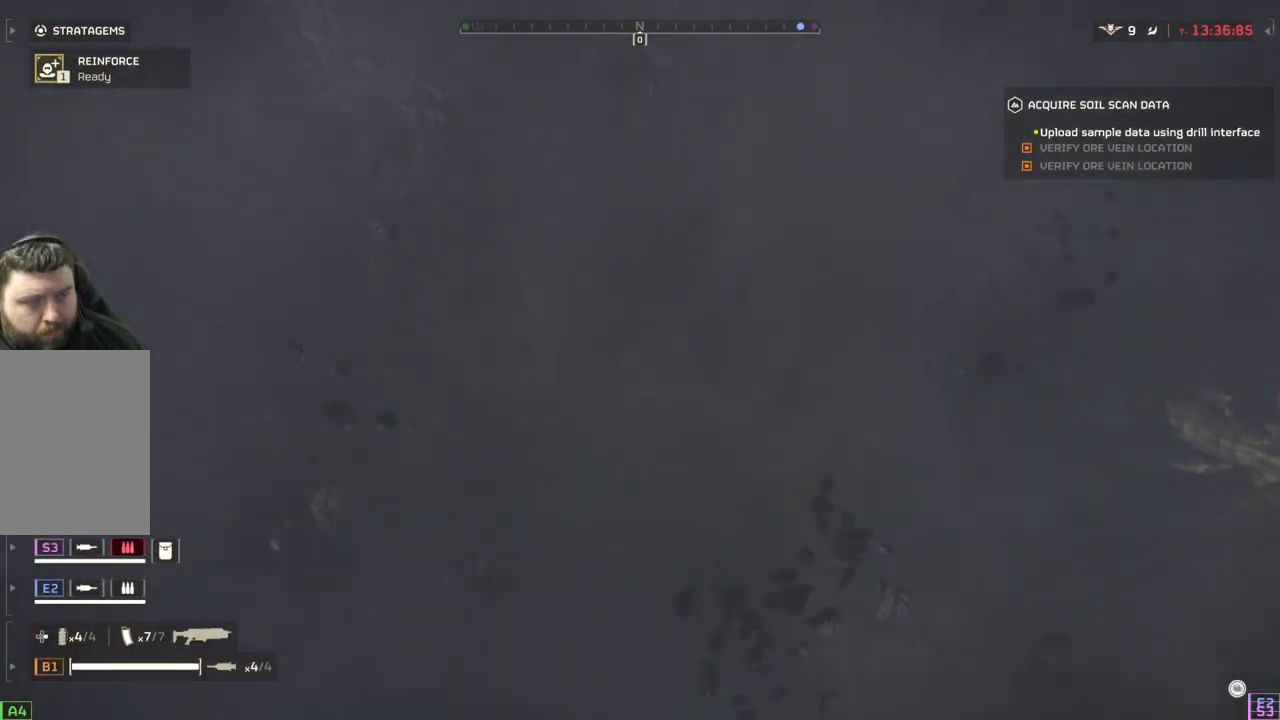
{"buttons": [], "left_stick": "up", "events": [[150, "left_stick", "center"], [400, "left_stick", "up"]]}
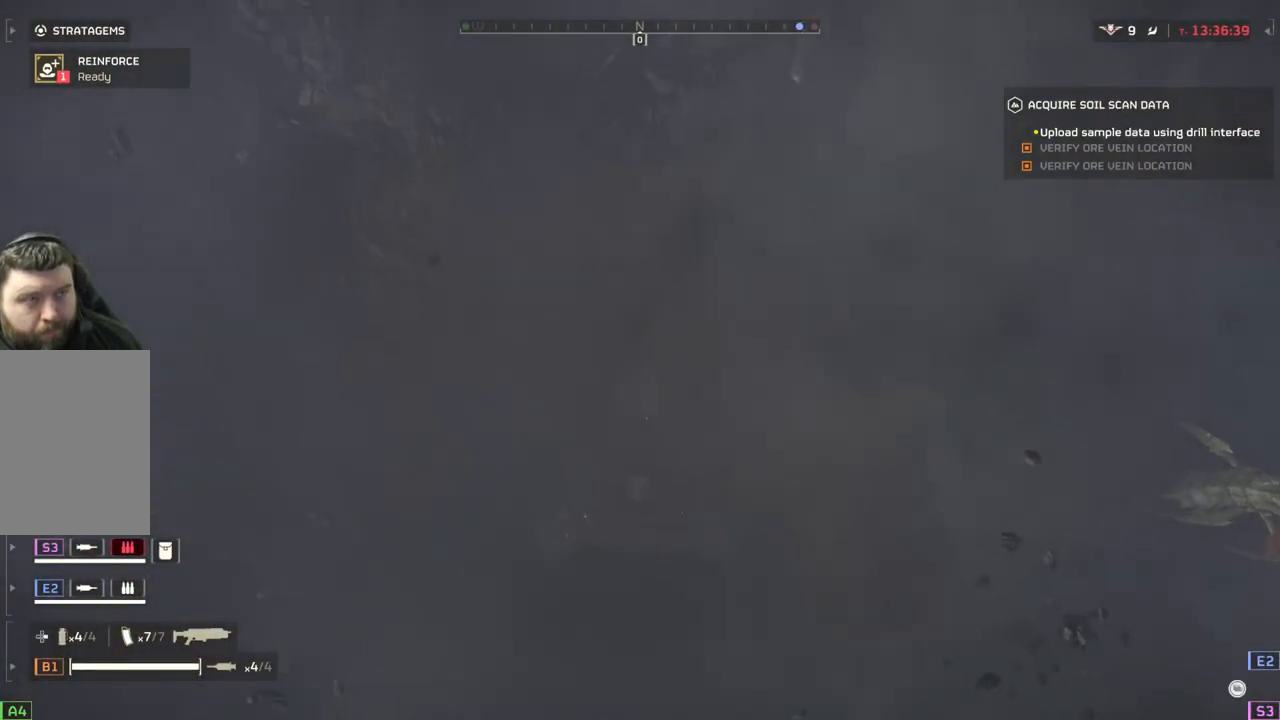
{"buttons": [], "left_stick": "up", "events": []}
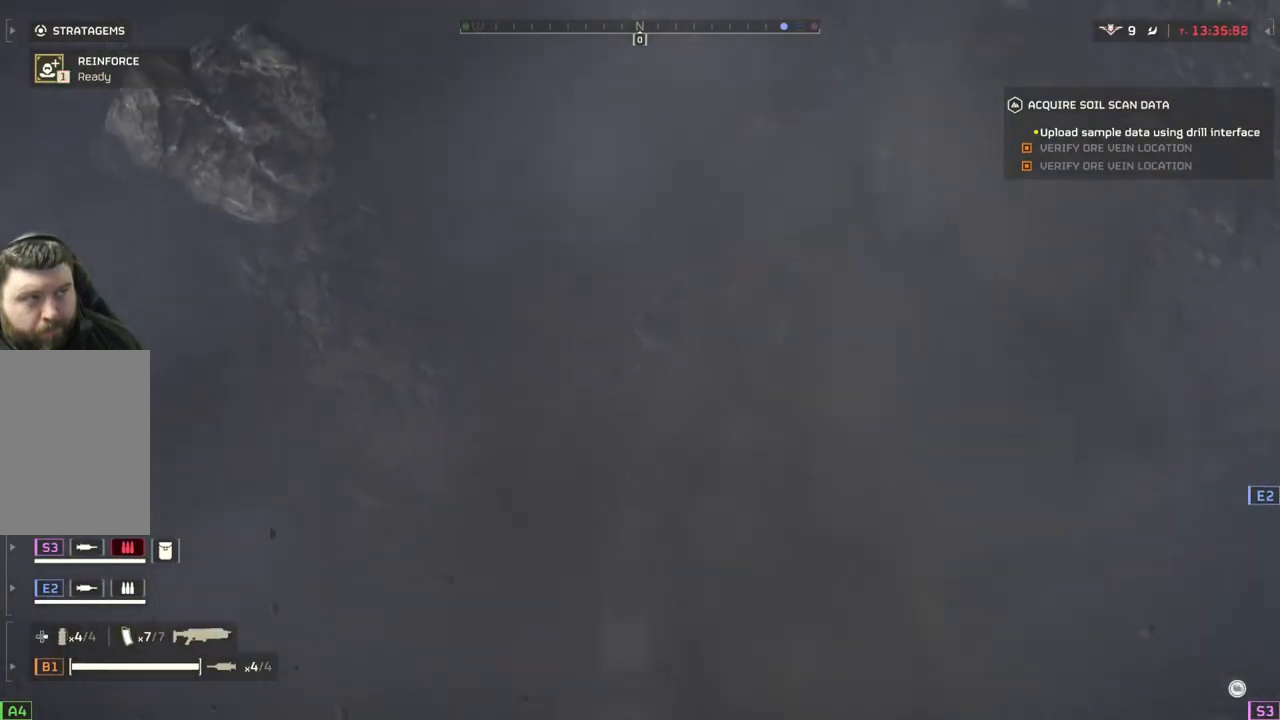
{"buttons": [], "left_stick": "up", "events": []}
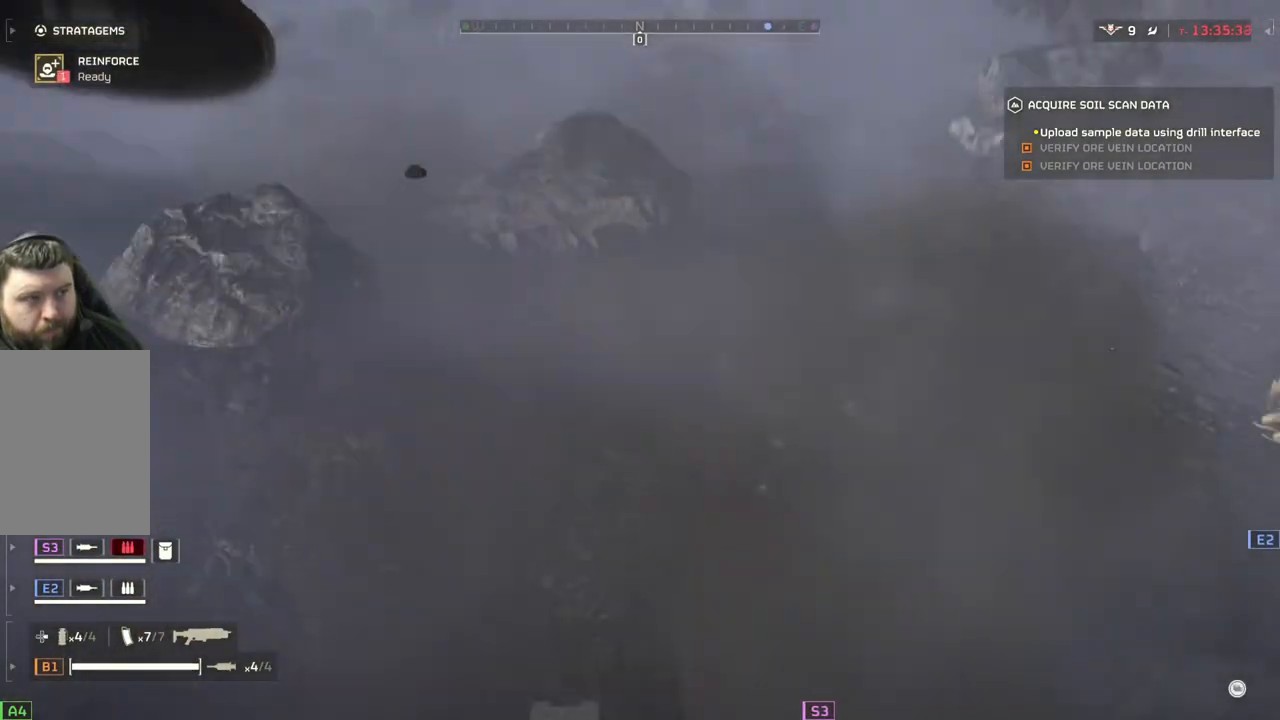
{"buttons": [], "left_stick": "up", "events": [[317, "L3", "down"], [467, "L3", "up"]]}
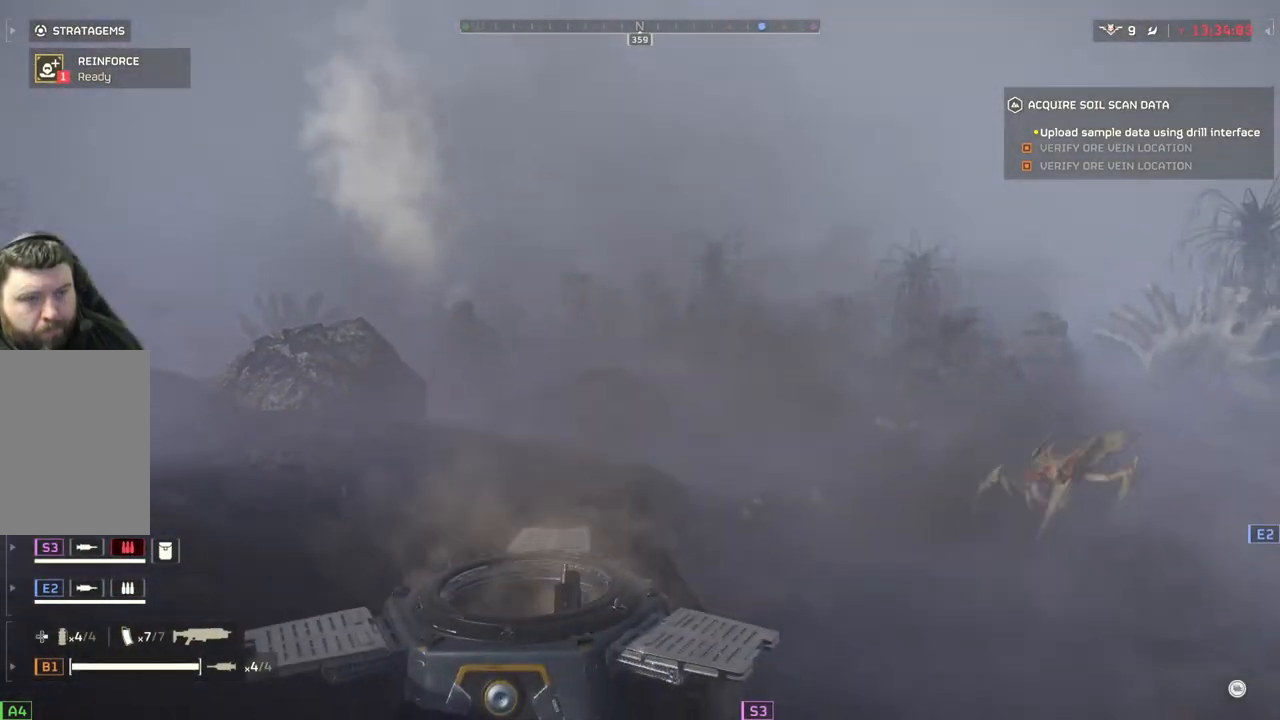
{"buttons": ["L3"], "left_stick": "up", "events": [[367, "L3", "down"]]}
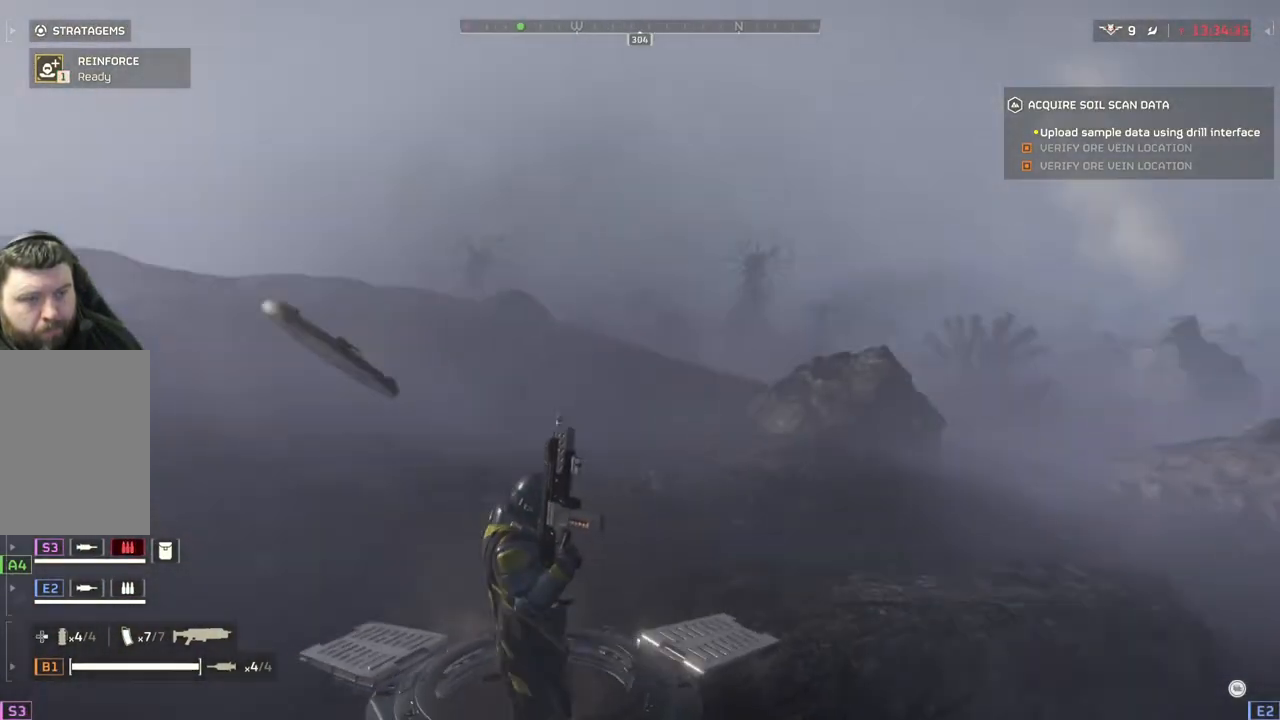
{"buttons": ["L3"], "left_stick": "up", "events": [[33, "L3", "up"], [500, "L3", "down"]]}
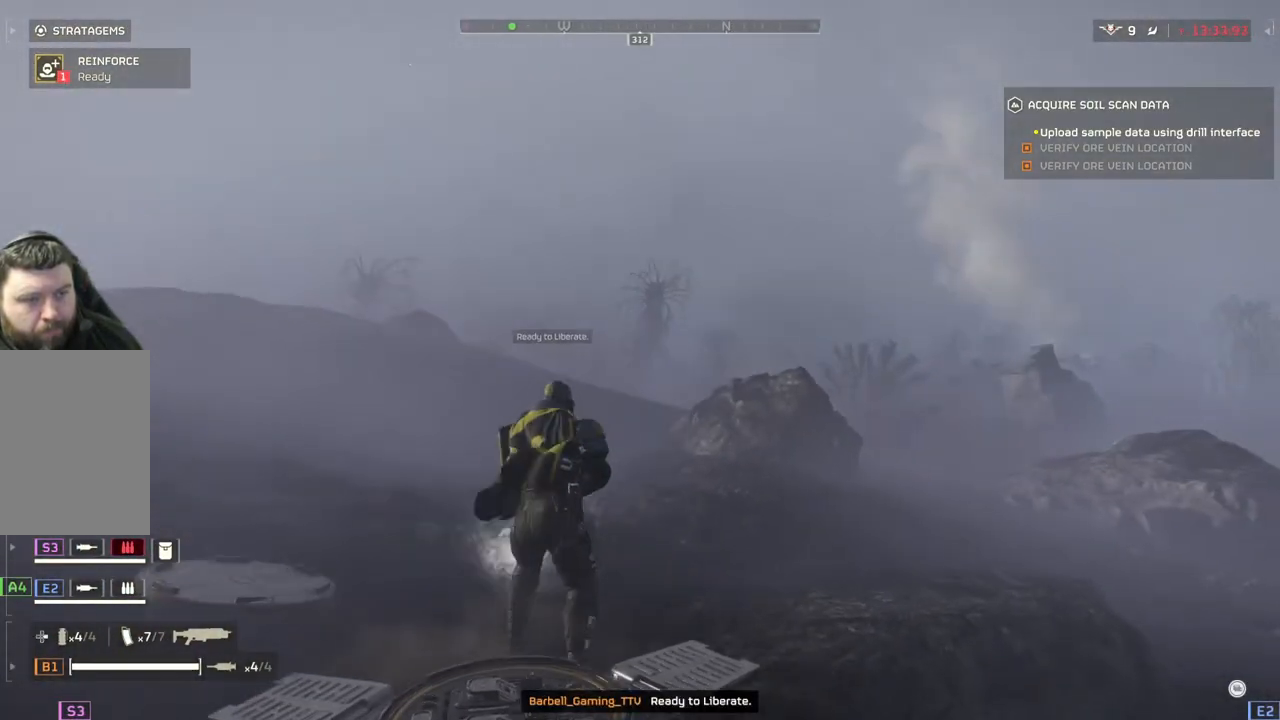
{"buttons": [], "left_stick": "up", "events": [[100, "L3", "up"]]}
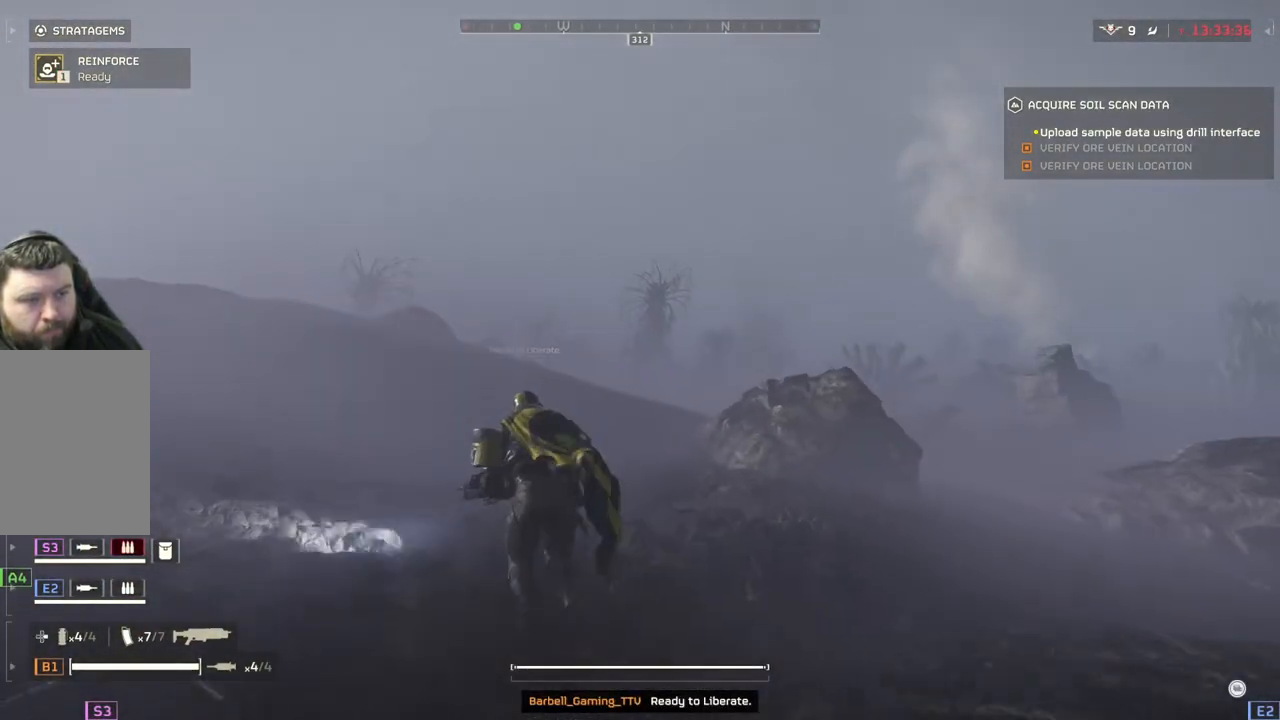
{"buttons": [], "left_stick": "up", "events": []}
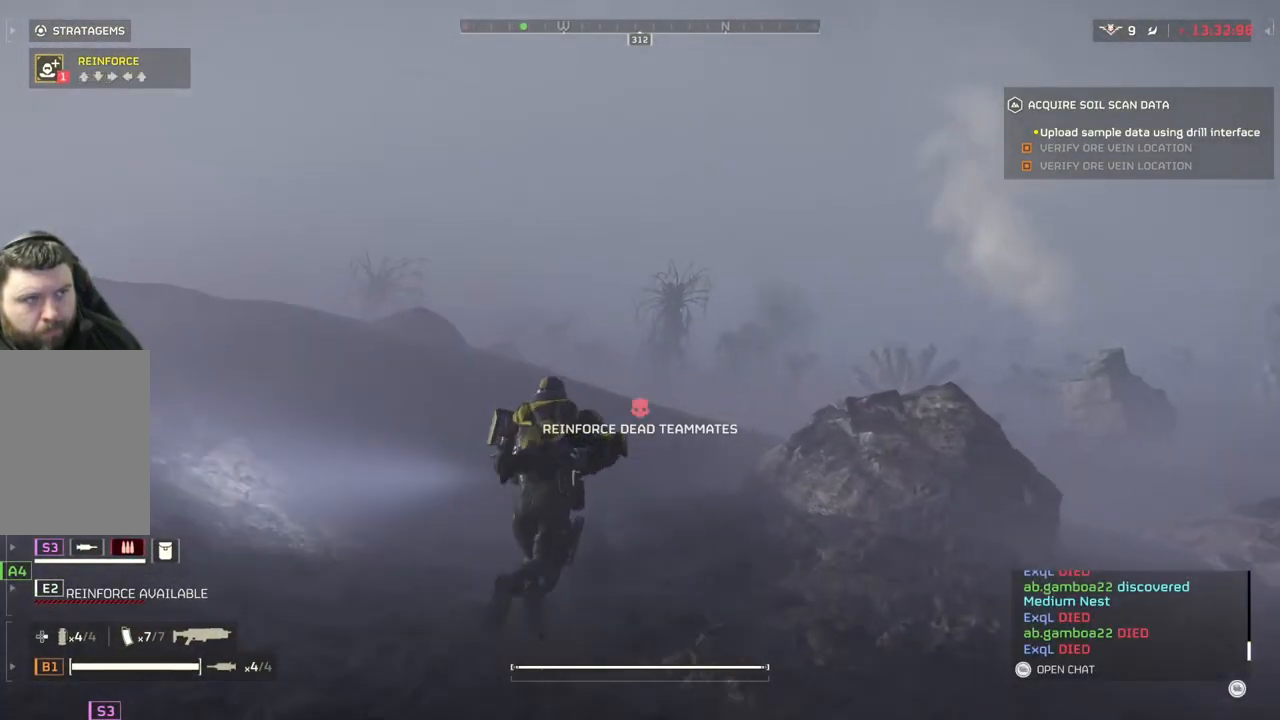
{"buttons": [], "left_stick": "up", "events": []}
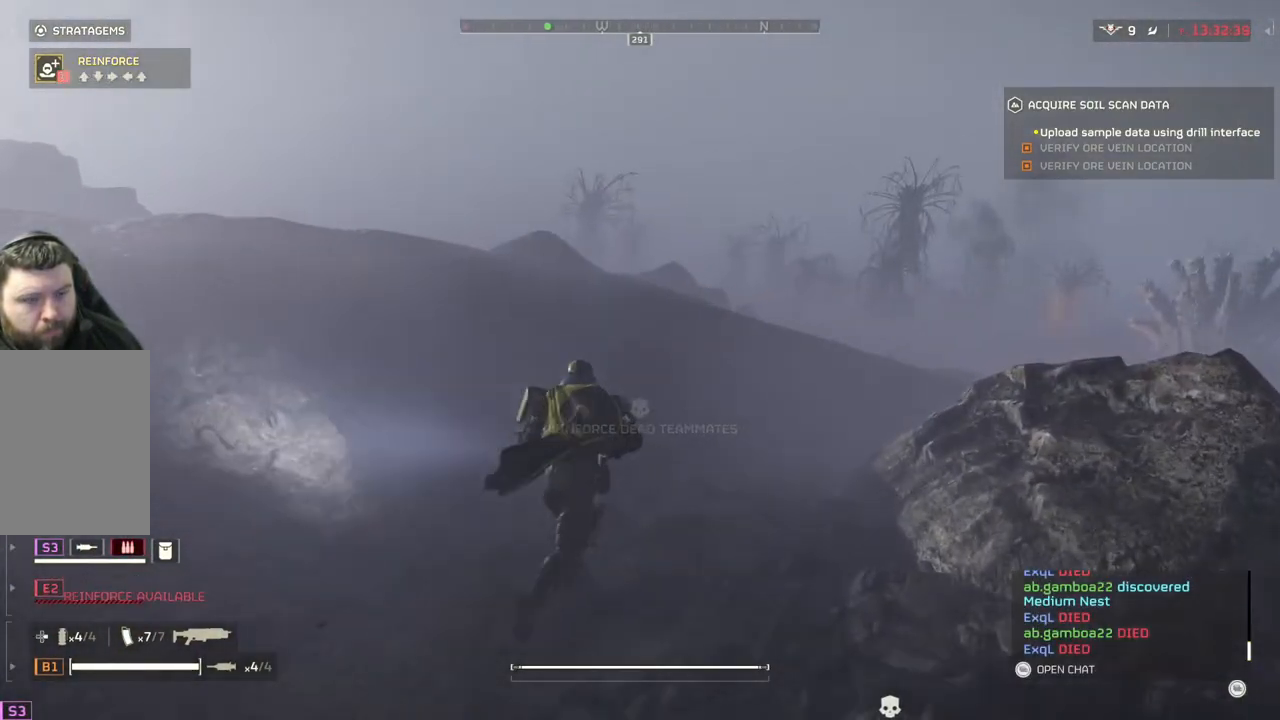
{"buttons": [], "left_stick": "up", "events": []}
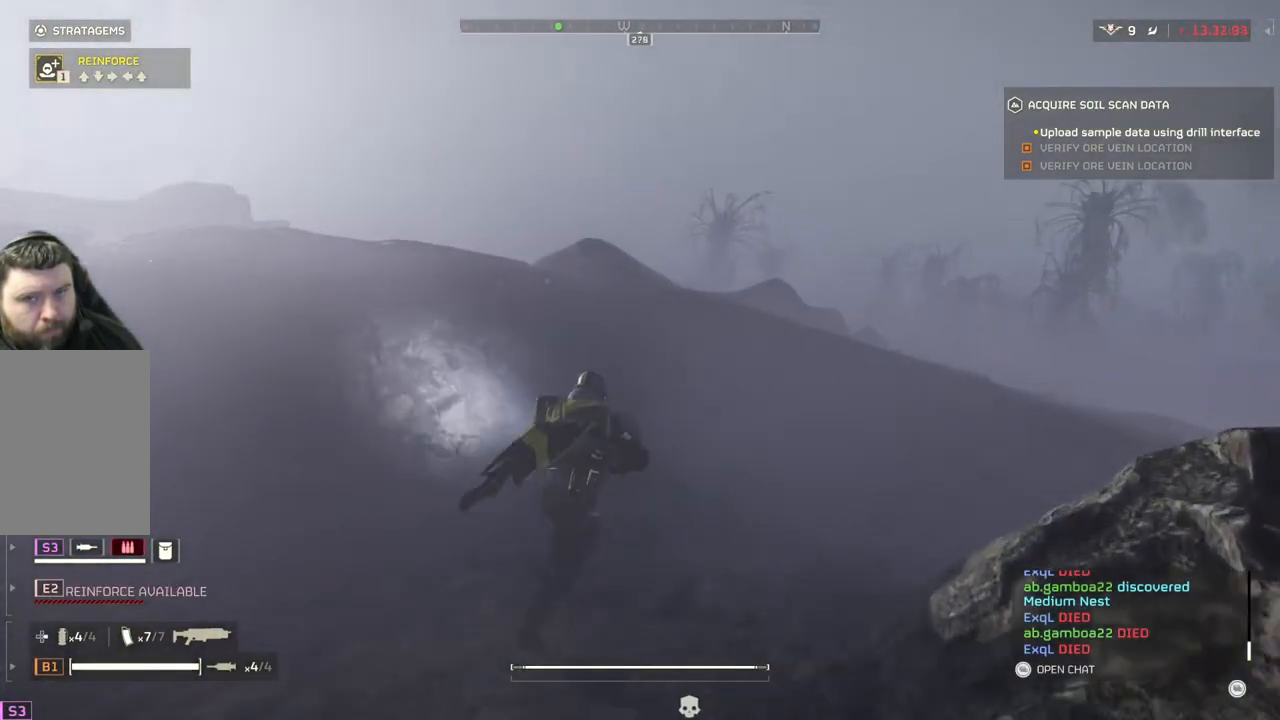
{"buttons": [], "left_stick": "up", "events": []}
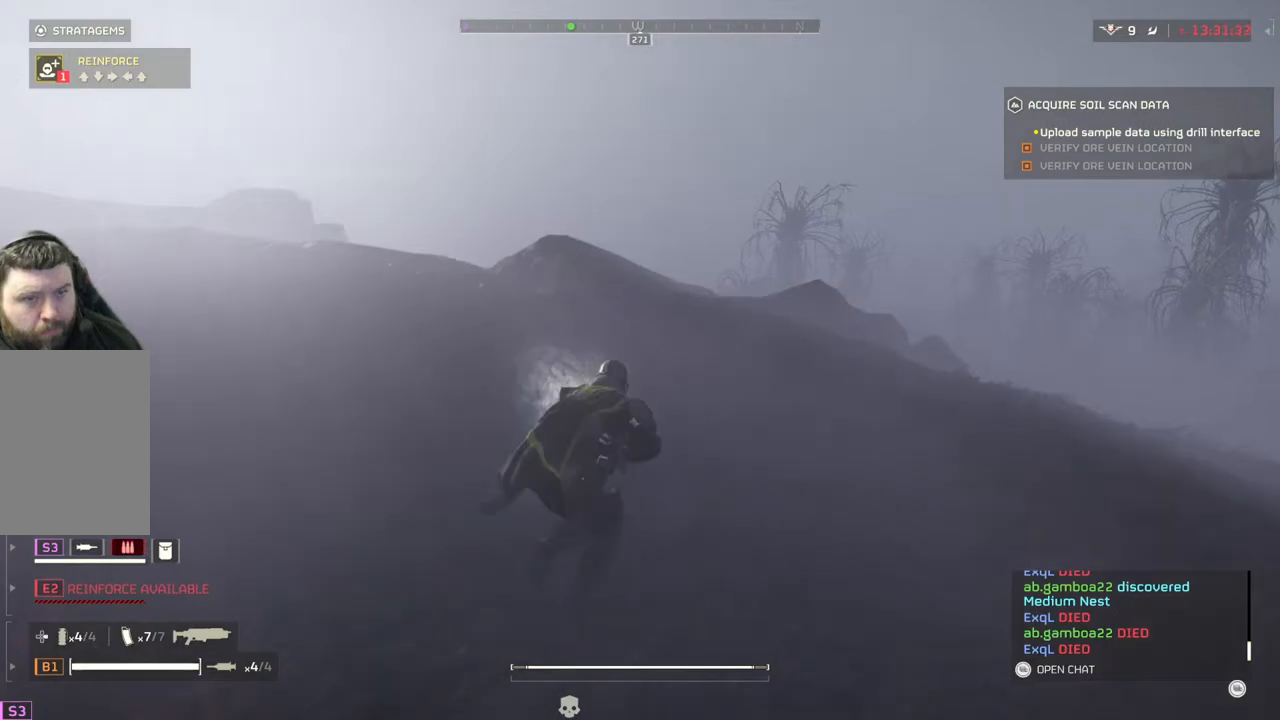
{"buttons": [], "left_stick": "up", "events": []}
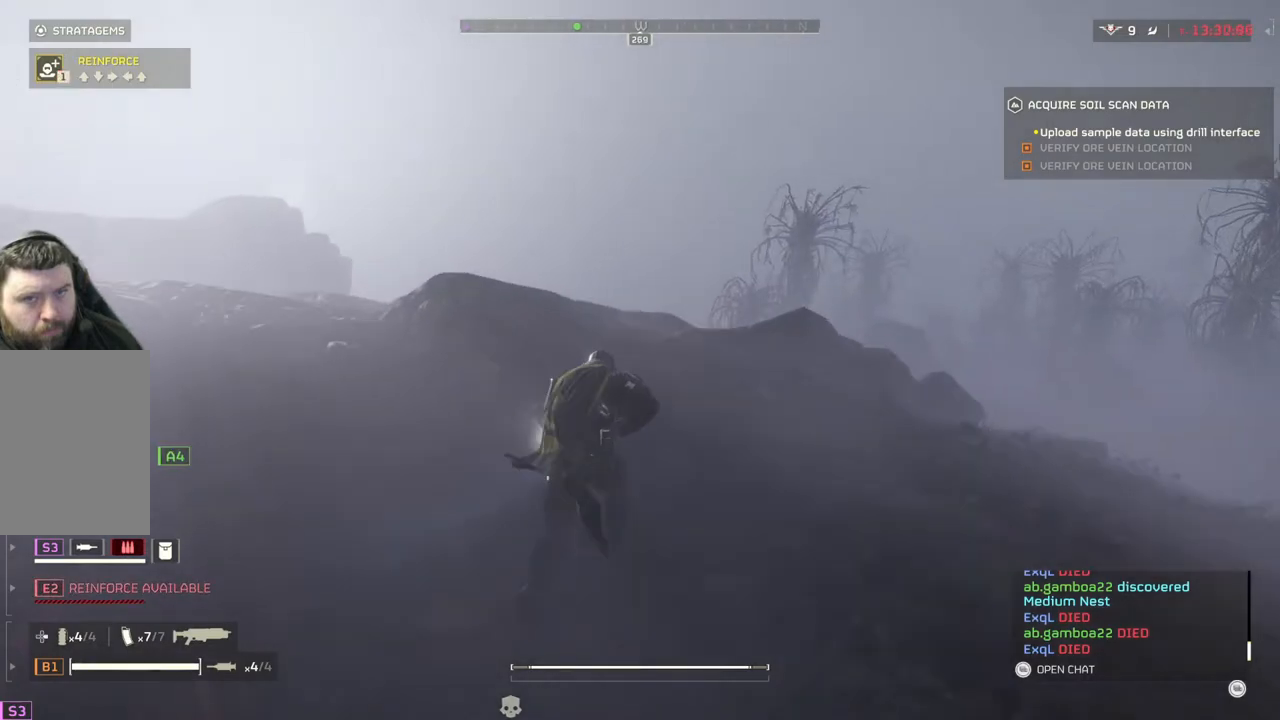
{"buttons": [], "left_stick": "up", "events": []}
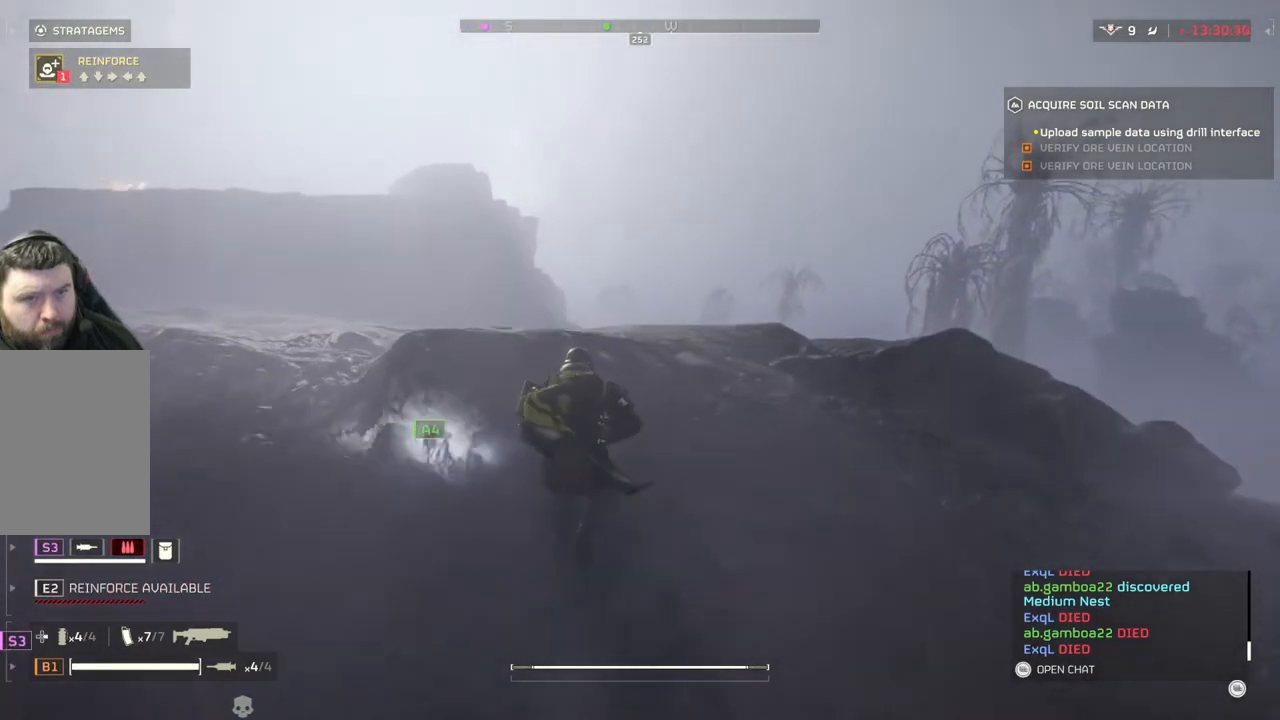
{"buttons": [], "left_stick": "up", "events": []}
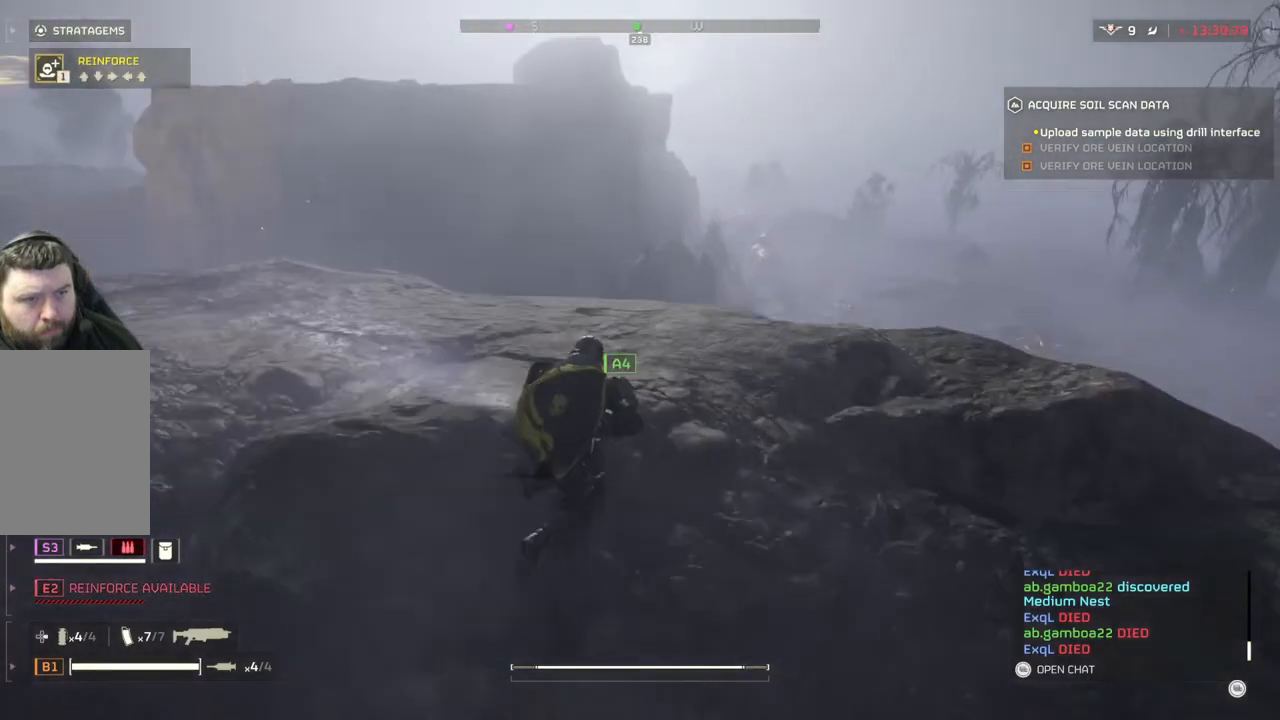
{"buttons": [], "left_stick": "up-right", "events": [[283, "left_stick", "up-right"]]}
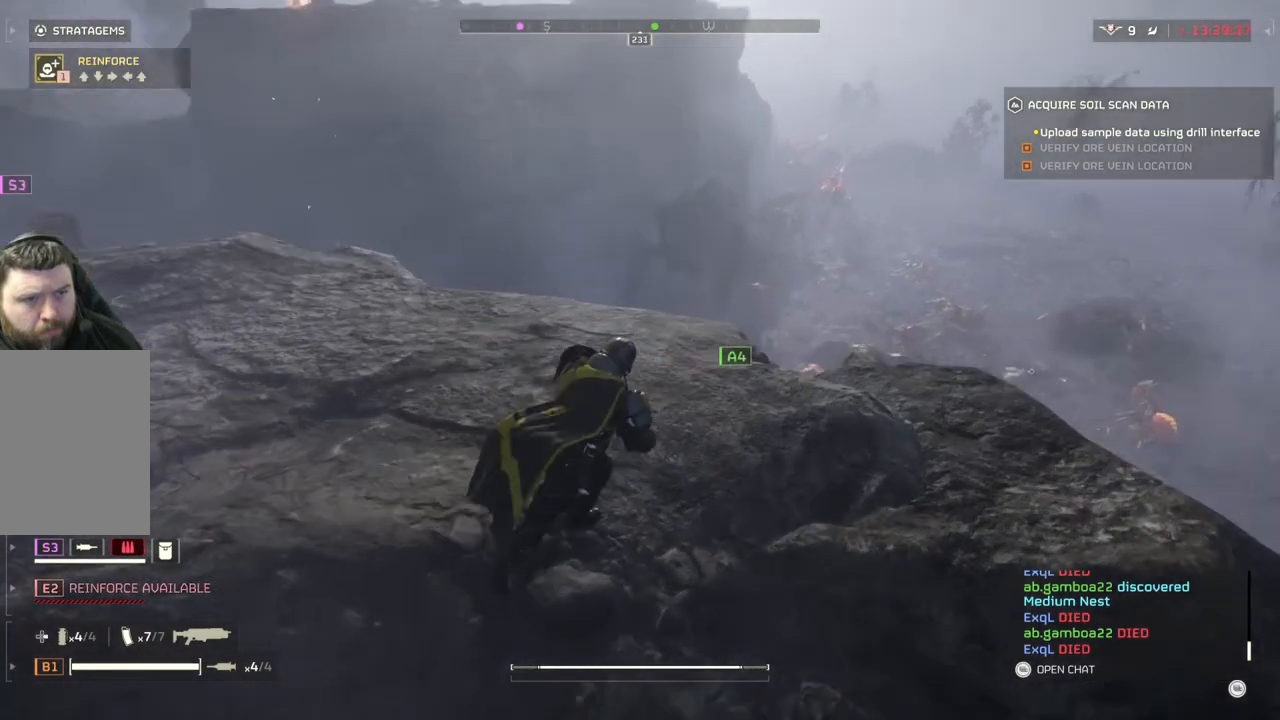
{"buttons": [], "left_stick": "right", "events": [[33, "left_stick", "right"]]}
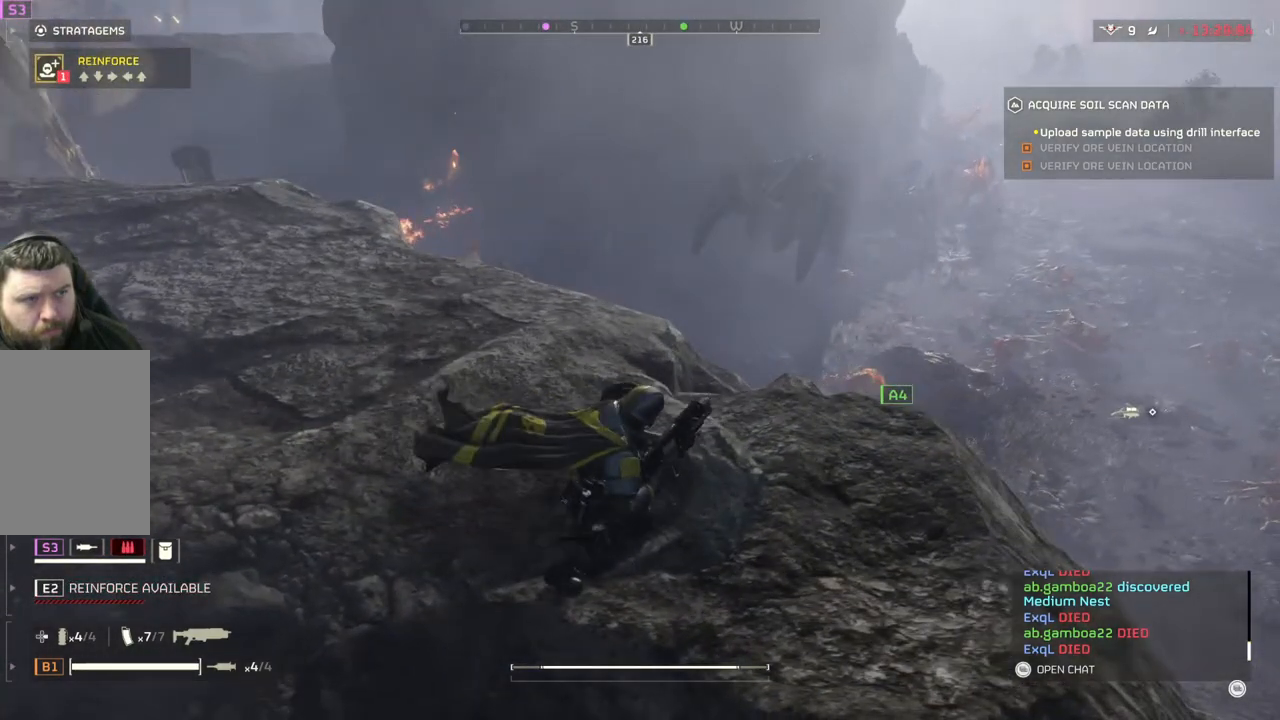
{"buttons": [], "left_stick": "up", "events": [[83, "left_stick", "up-right"], [250, "left_stick", "up"]]}
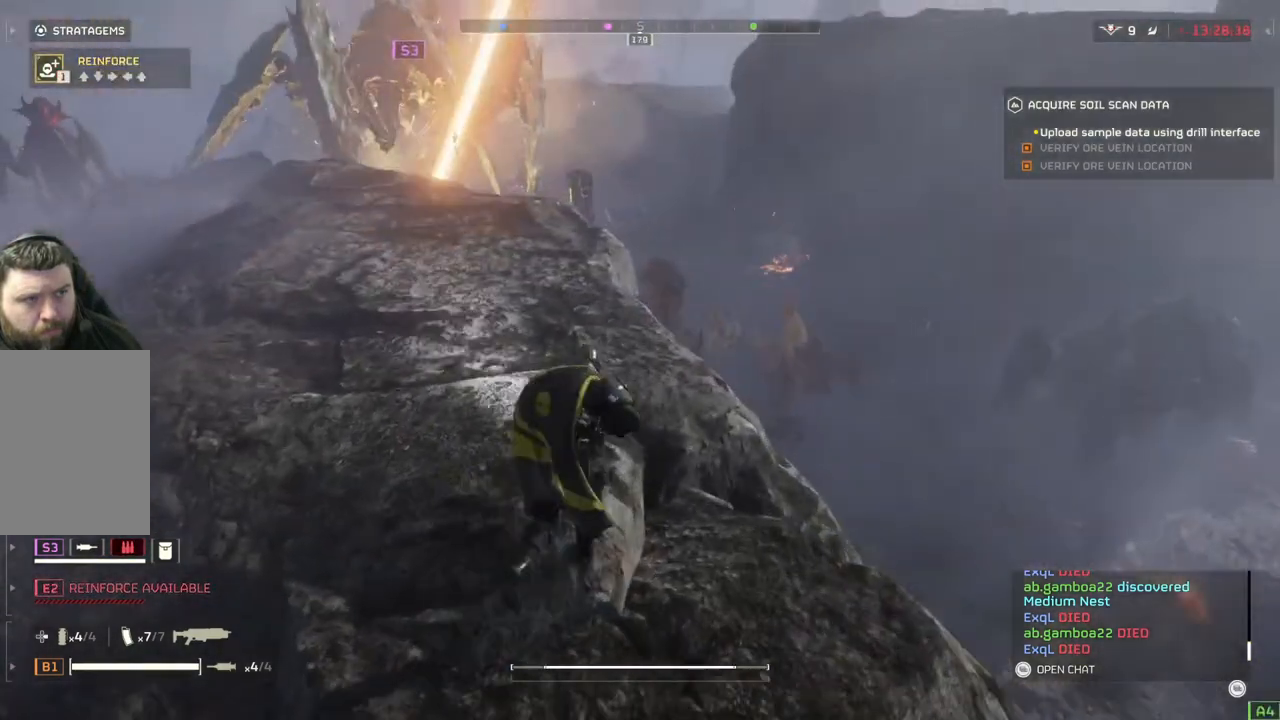
{"buttons": [], "left_stick": "up", "events": []}
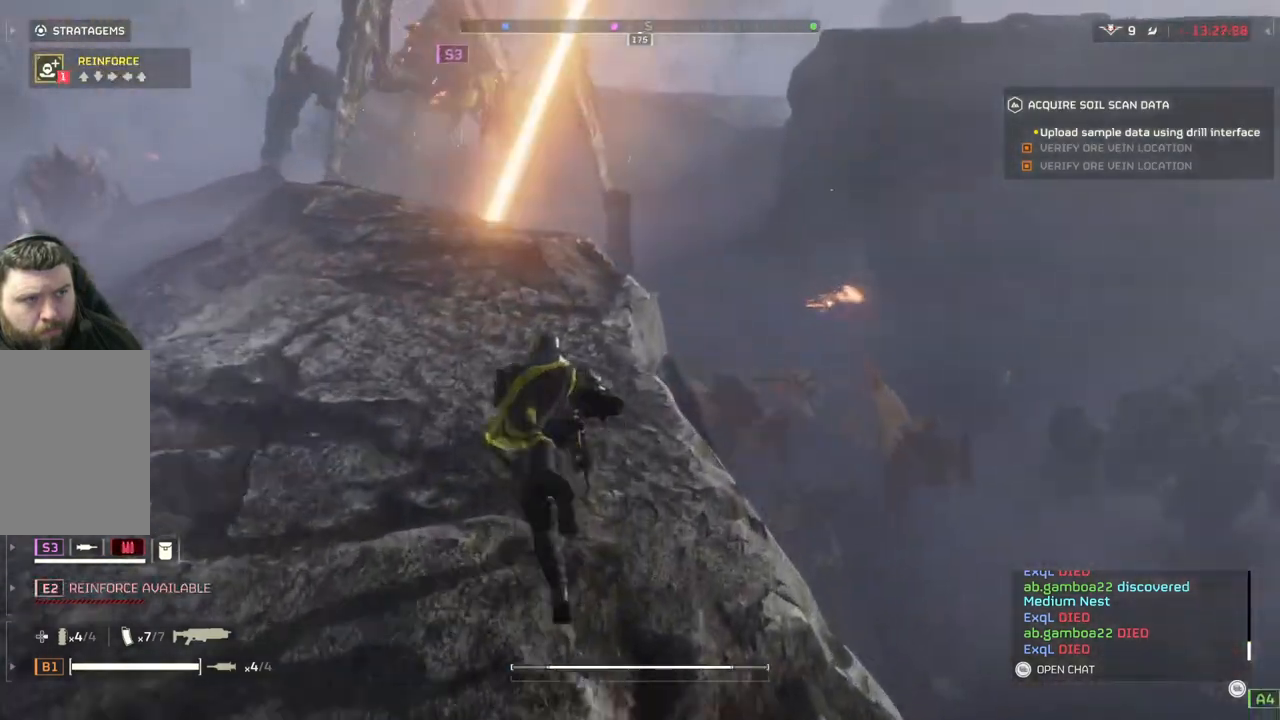
{"buttons": [], "left_stick": "left", "events": [[100, "left_stick", "left"]]}
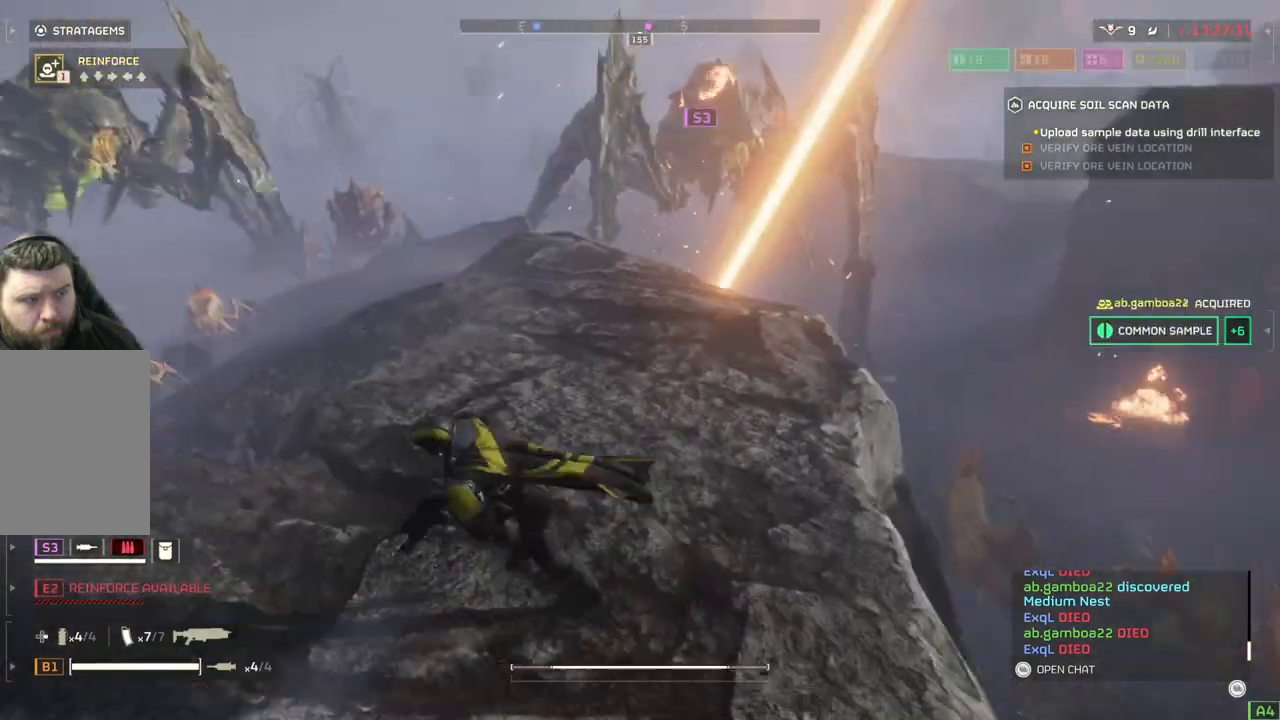
{"buttons": ["DPAD_DOWN"], "left_stick": "left", "events": [[217, "DPAD_DOWN", "down"]]}
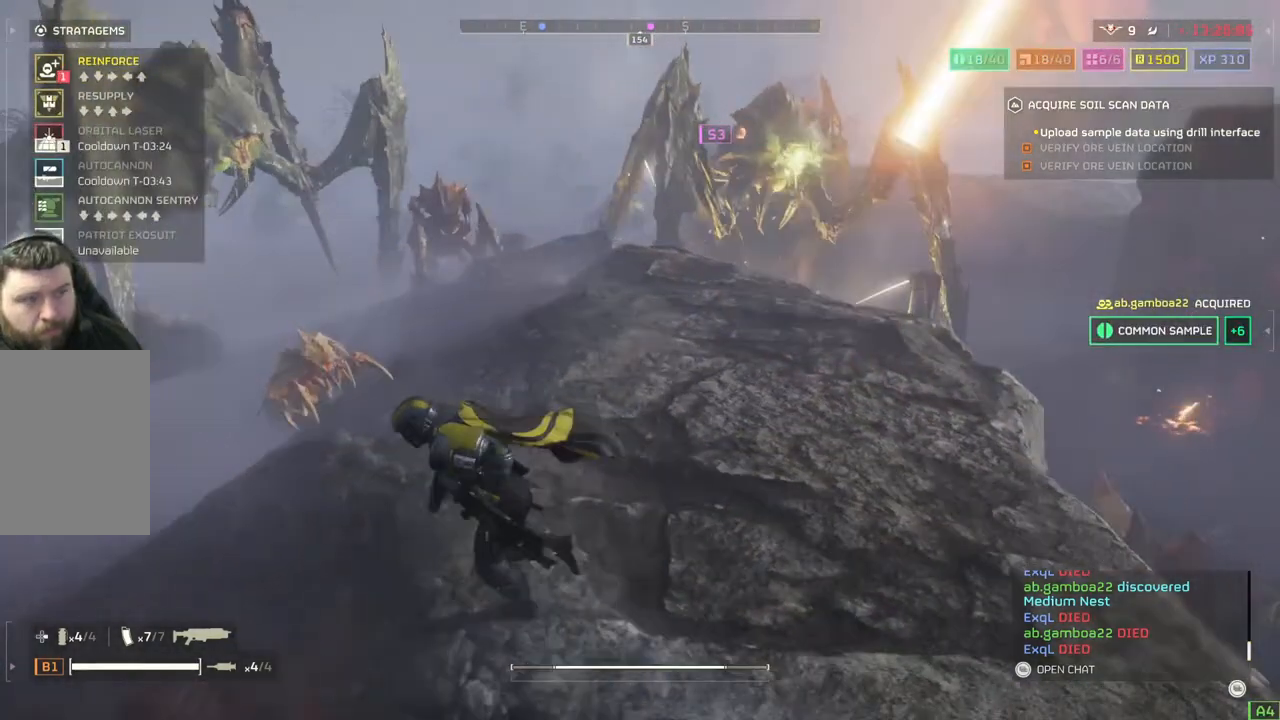
{"buttons": ["DPAD_DOWN"], "left_stick": "down-left", "events": [[433, "left_stick", "down-left"]]}
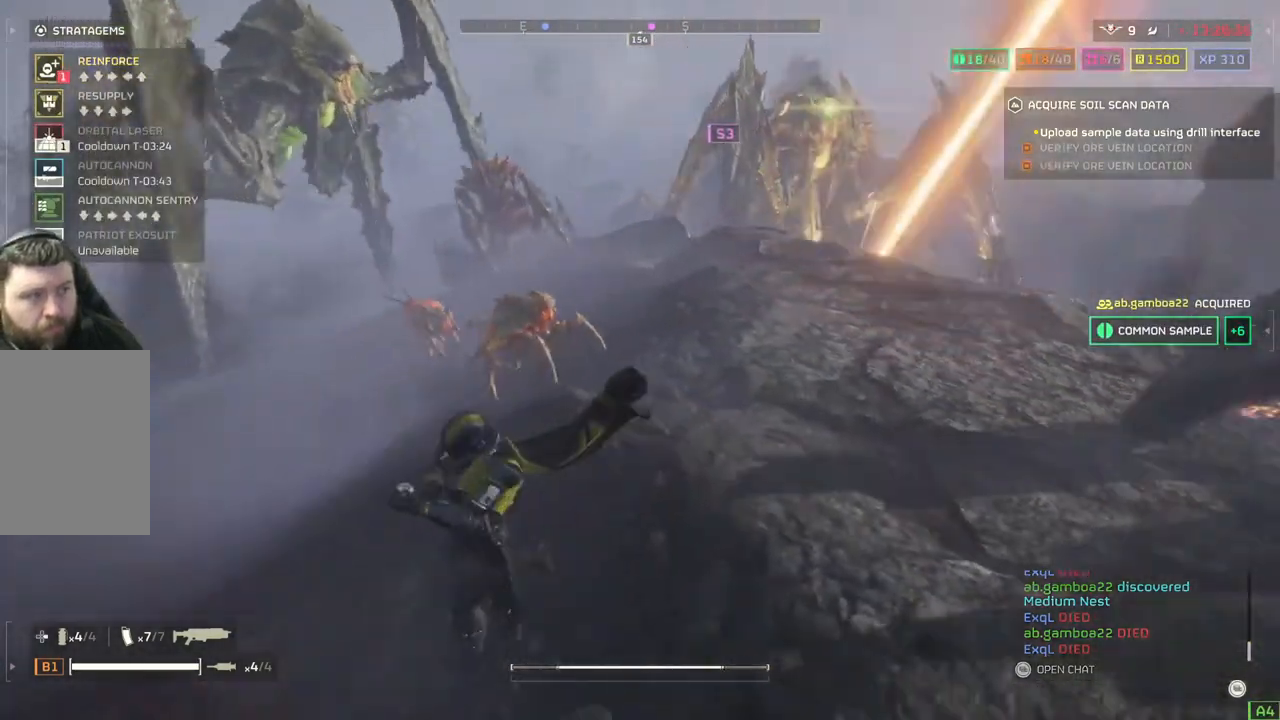
{"buttons": ["DPAD_DOWN"], "left_stick": "left", "events": [[183, "left_stick", "left"]]}
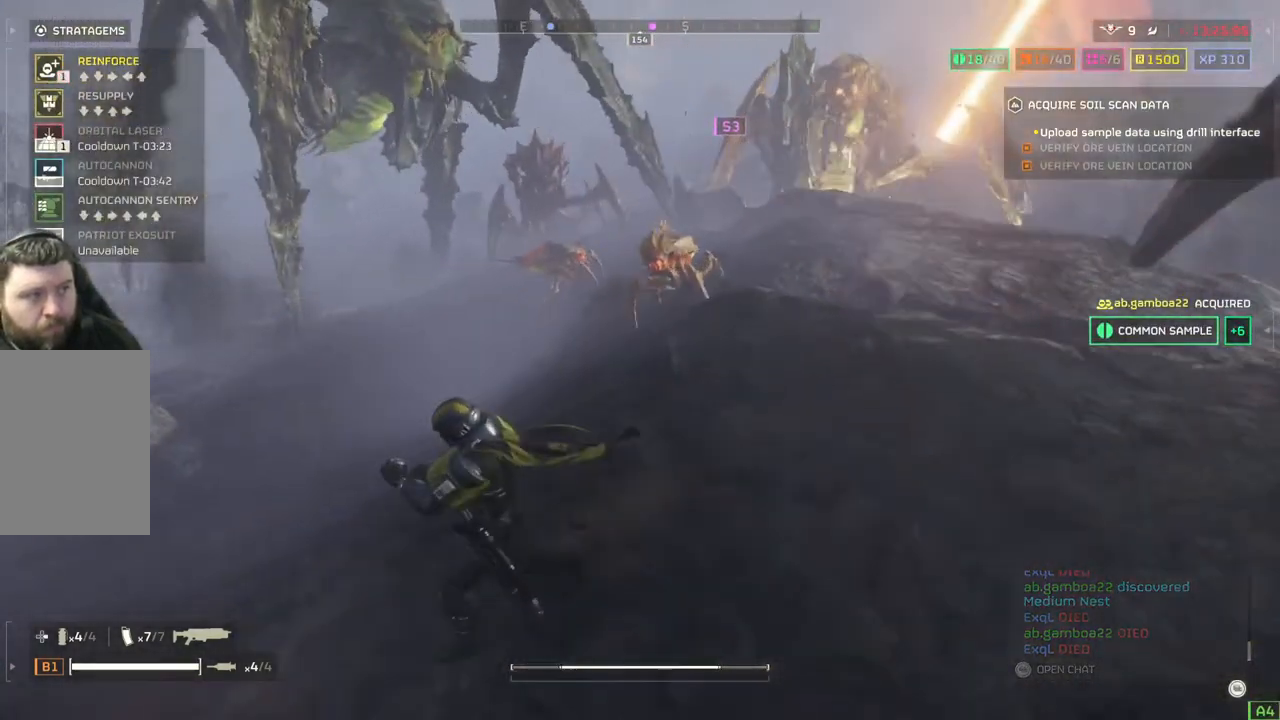
{"buttons": ["DPAD_DOWN"], "left_stick": "left", "events": []}
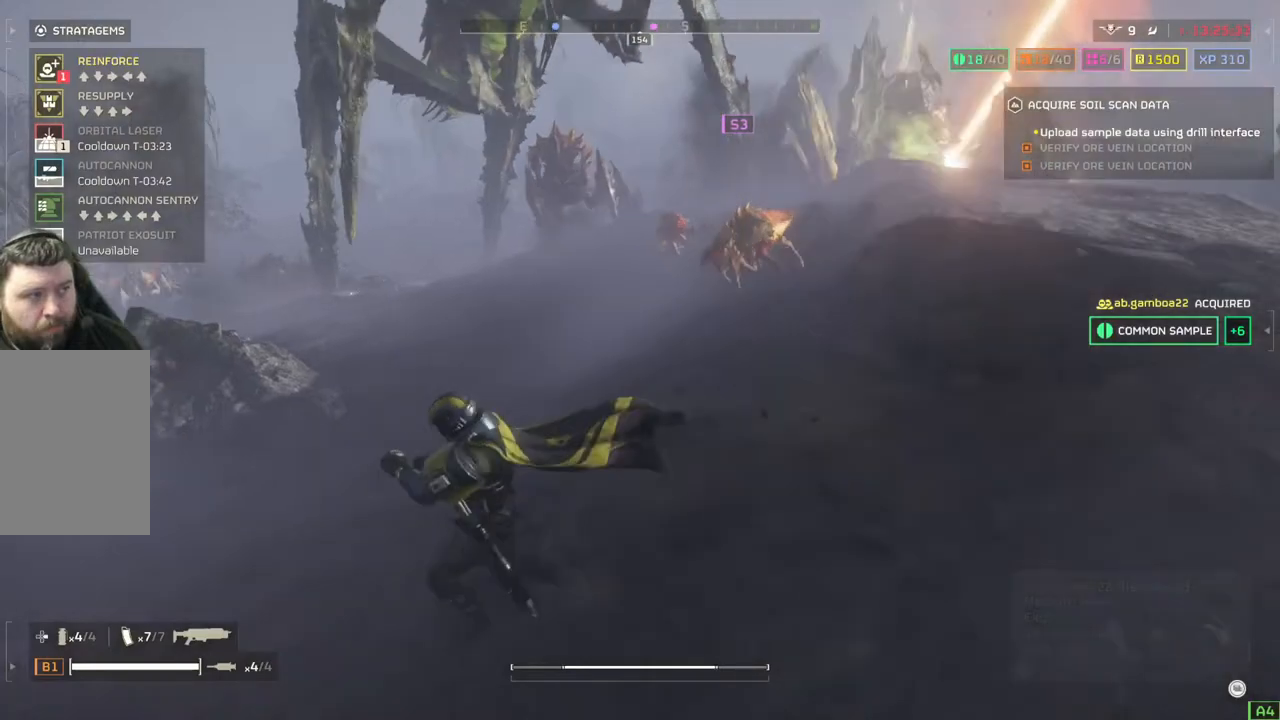
{"buttons": ["DPAD_DOWN"], "left_stick": "left", "events": []}